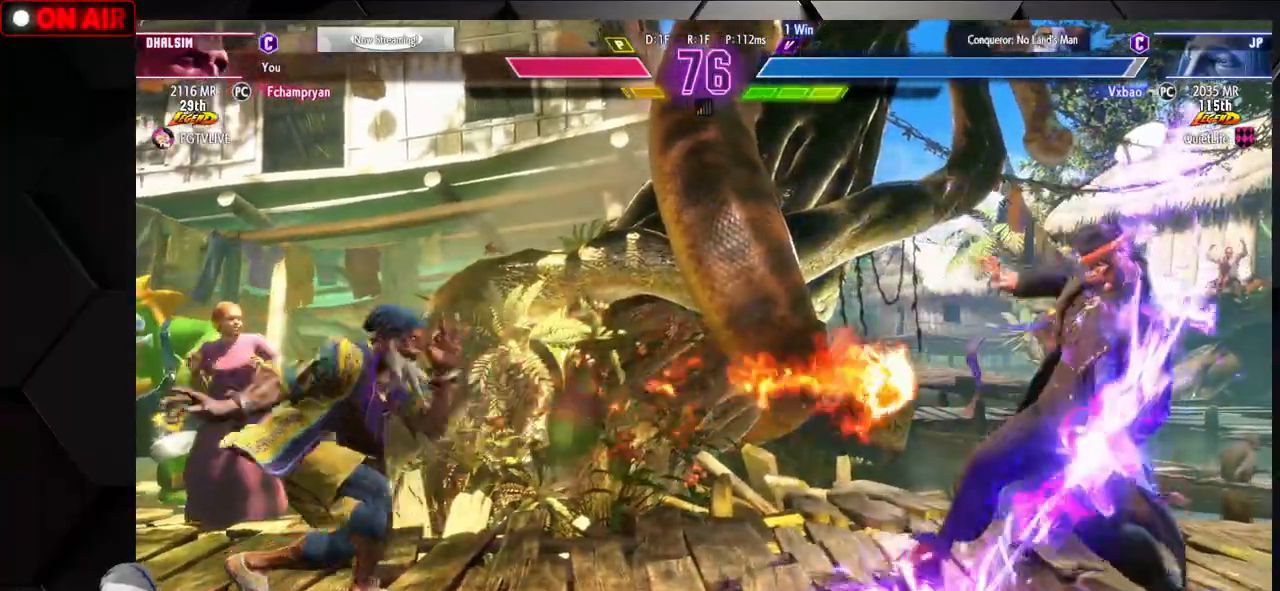
Gameplay with a controller (arcade stick); each line is a JSON object with the inputs held at the frame after it (dt_ms = milliseconds from this image to that frame). "events" lists button and stick changes between this image and that frame as [ms after this image, input, new state], when the widget could be followed in between. Not read: L3 R3.
{"dt_ms": 500, "buttons": [], "left_stick": "center", "events": [[317, "left_stick", "center"]]}
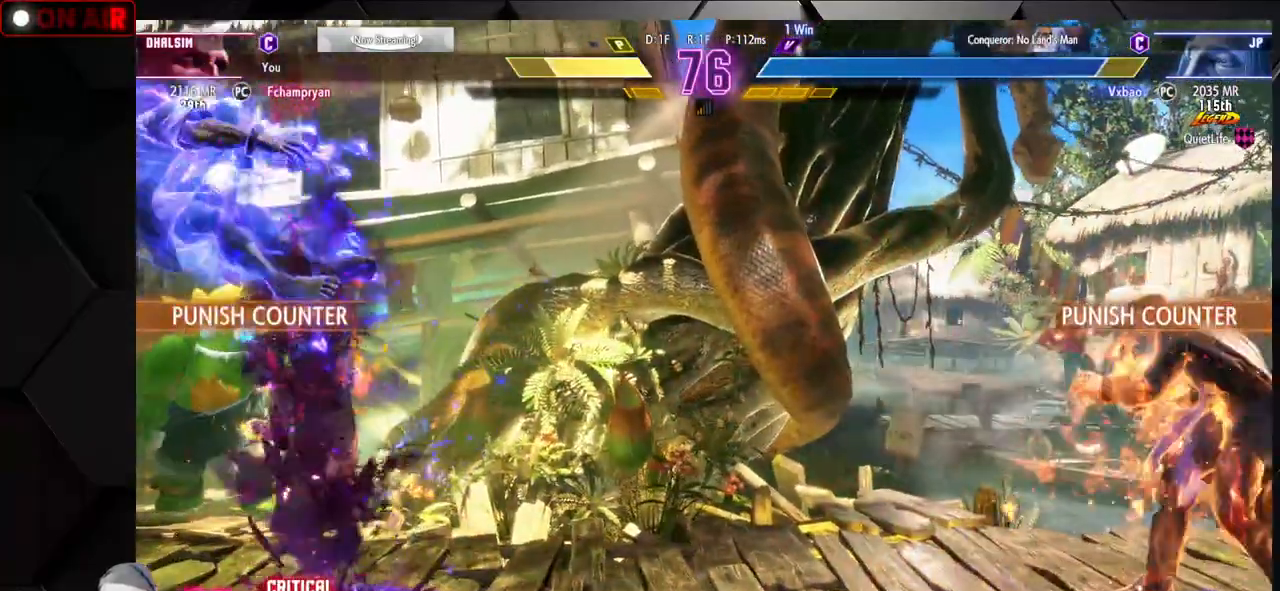
{"dt_ms": 500, "buttons": [], "left_stick": "down-left"}
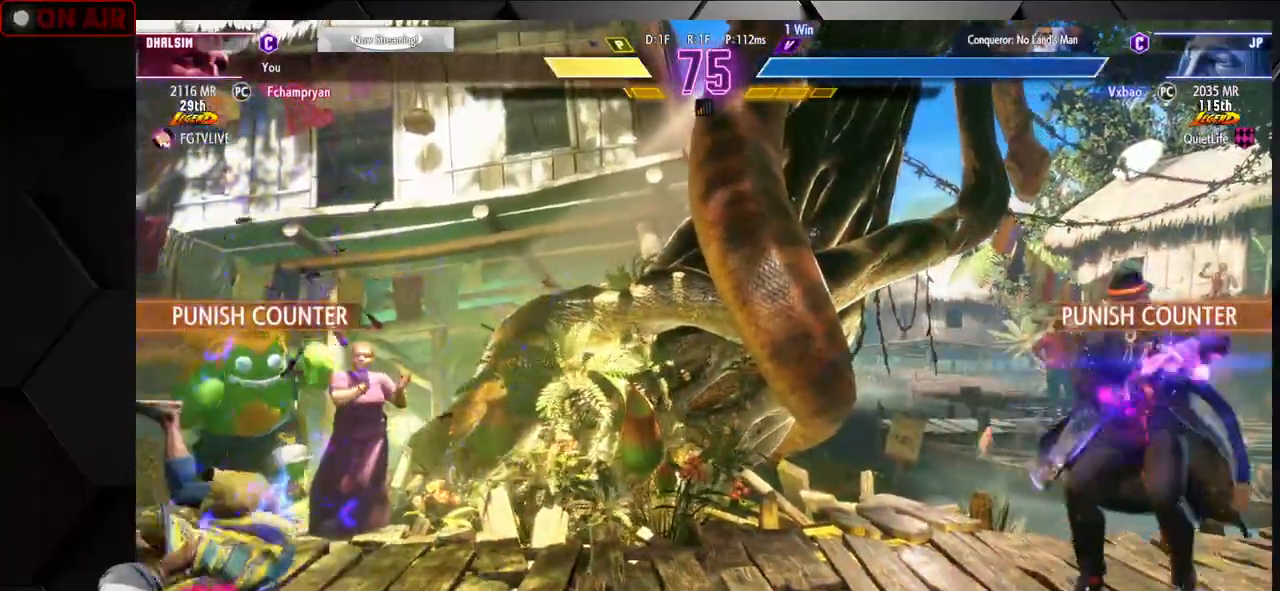
{"dt_ms": 500, "buttons": [], "left_stick": "right", "events": [[267, "CIRCLE", "down"], [267, "TRIANGLE", "down"], [317, "CIRCLE", "up"], [317, "TRIANGLE", "up"], [317, "left_stick", "center"], [467, "left_stick", "right"]]}
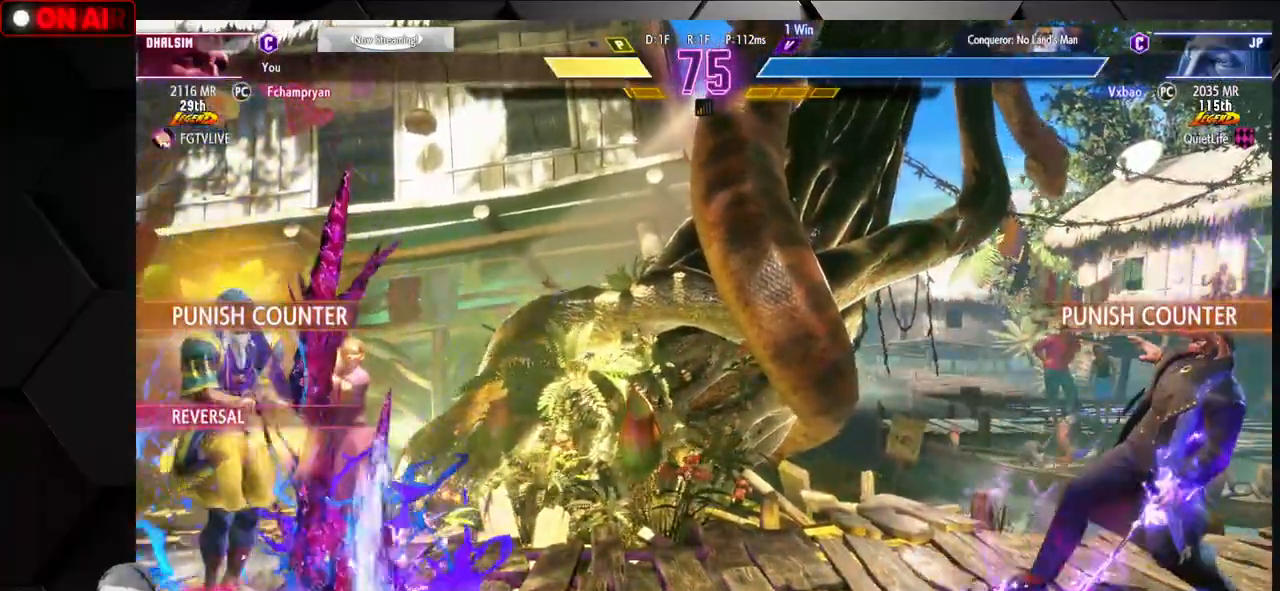
{"dt_ms": 500, "buttons": [], "left_stick": "center"}
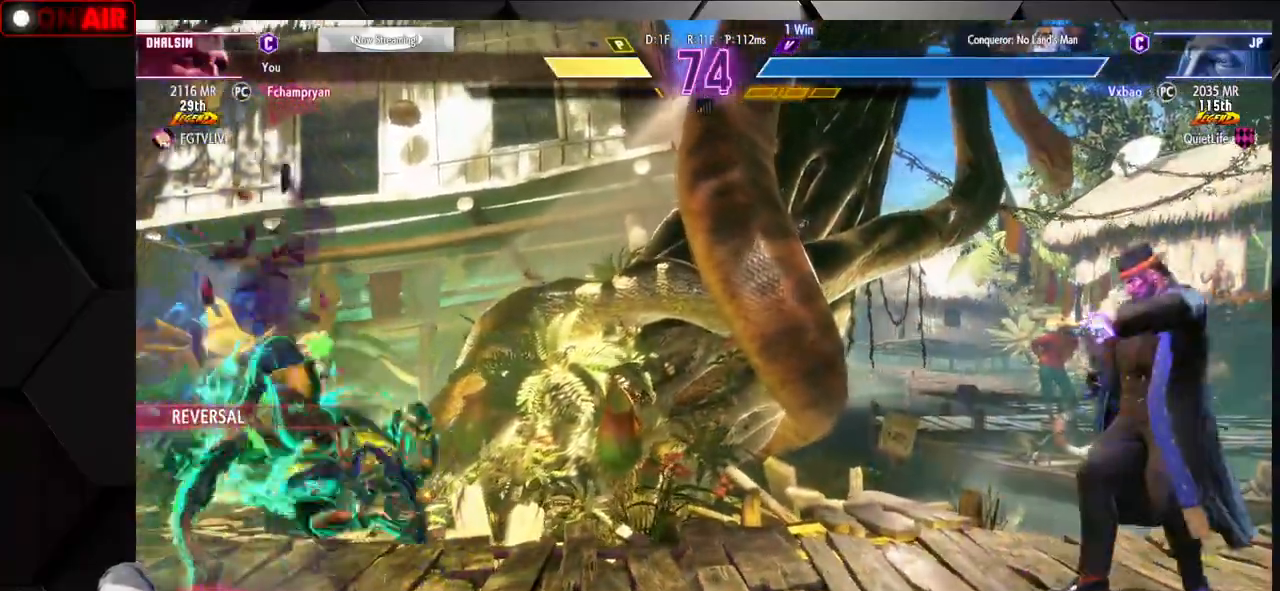
{"dt_ms": 500, "buttons": [], "left_stick": "right", "events": [[183, "left_stick", "down-left"], [450, "left_stick", "right"]]}
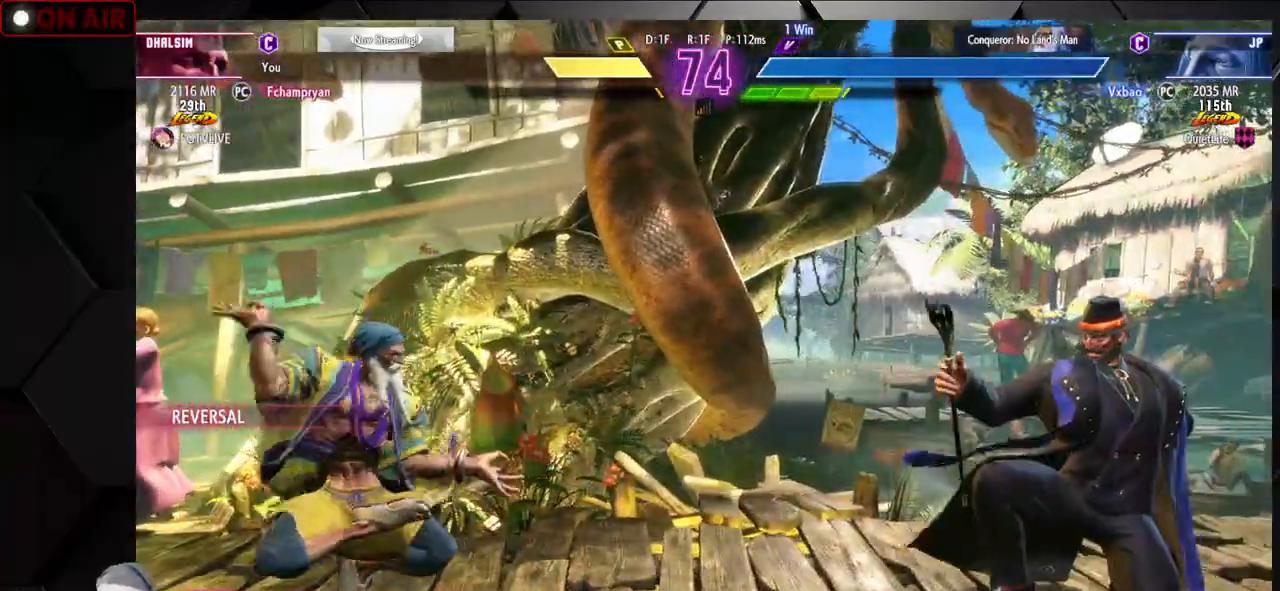
{"dt_ms": 500, "buttons": [], "left_stick": "down-left"}
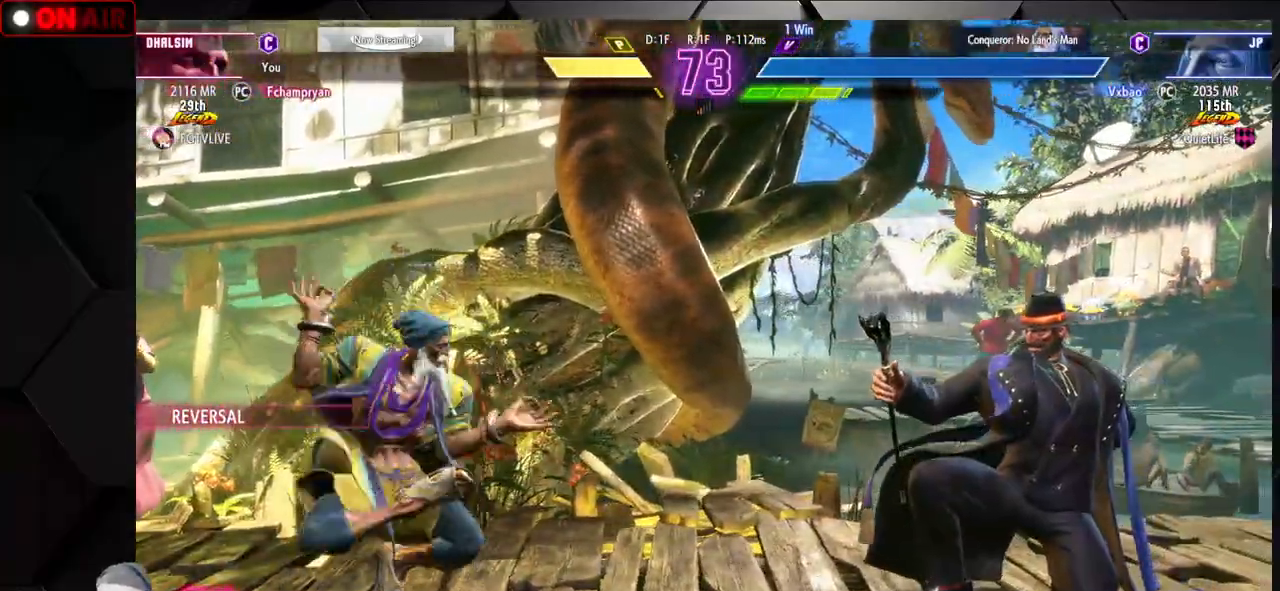
{"dt_ms": 500, "buttons": [], "left_stick": "down-left", "events": [[150, "left_stick", "left"], [433, "left_stick", "down-left"]]}
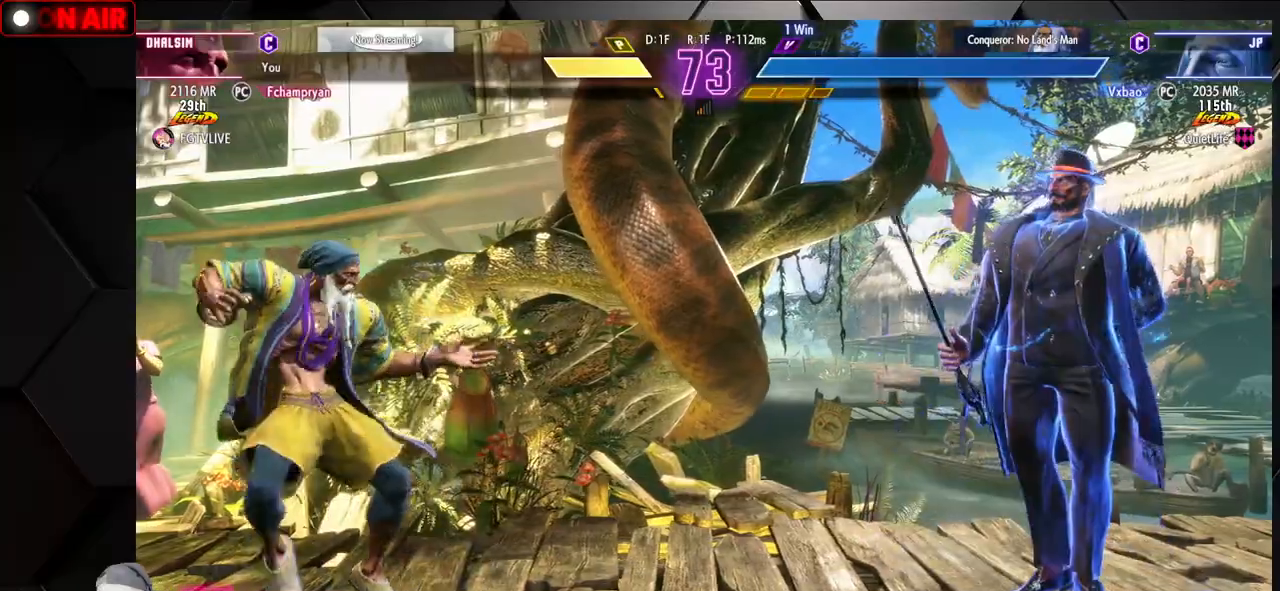
{"dt_ms": 500, "buttons": [], "left_stick": "left", "events": [[200, "left_stick", "center"], [267, "TRIANGLE", "down"], [333, "TRIANGLE", "up"], [500, "left_stick", "left"]]}
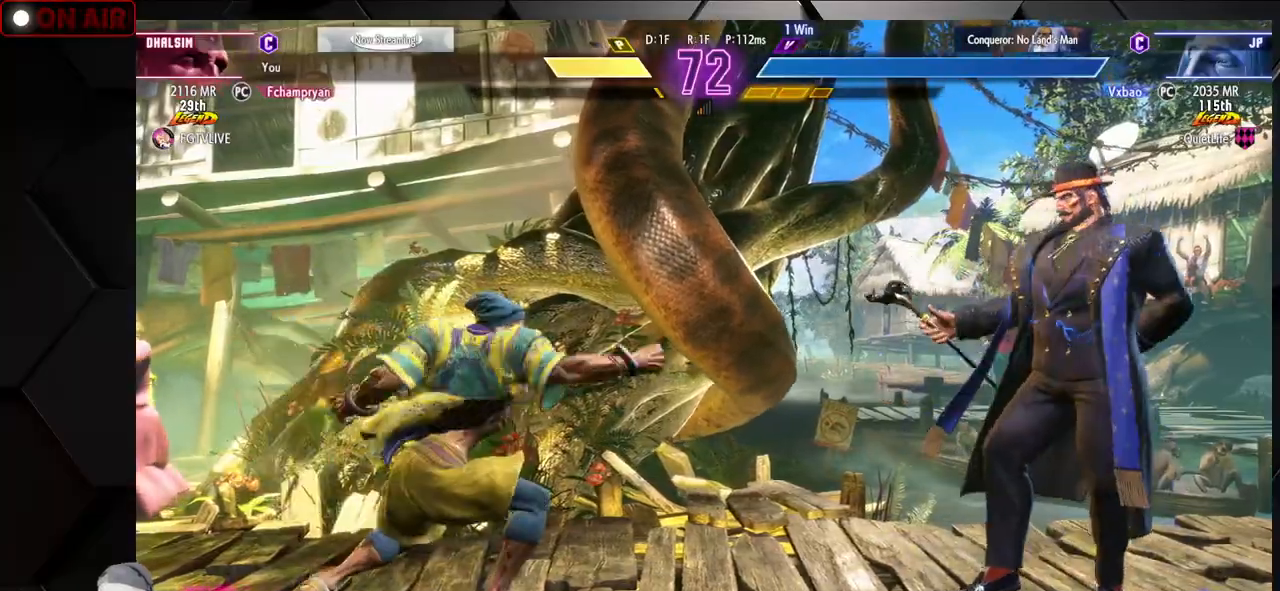
{"dt_ms": 500, "buttons": ["R1"], "left_stick": "center", "events": [[333, "left_stick", "center"], [450, "R1", "down"], [467, "R1", "up"], [500, "R1", "down"]]}
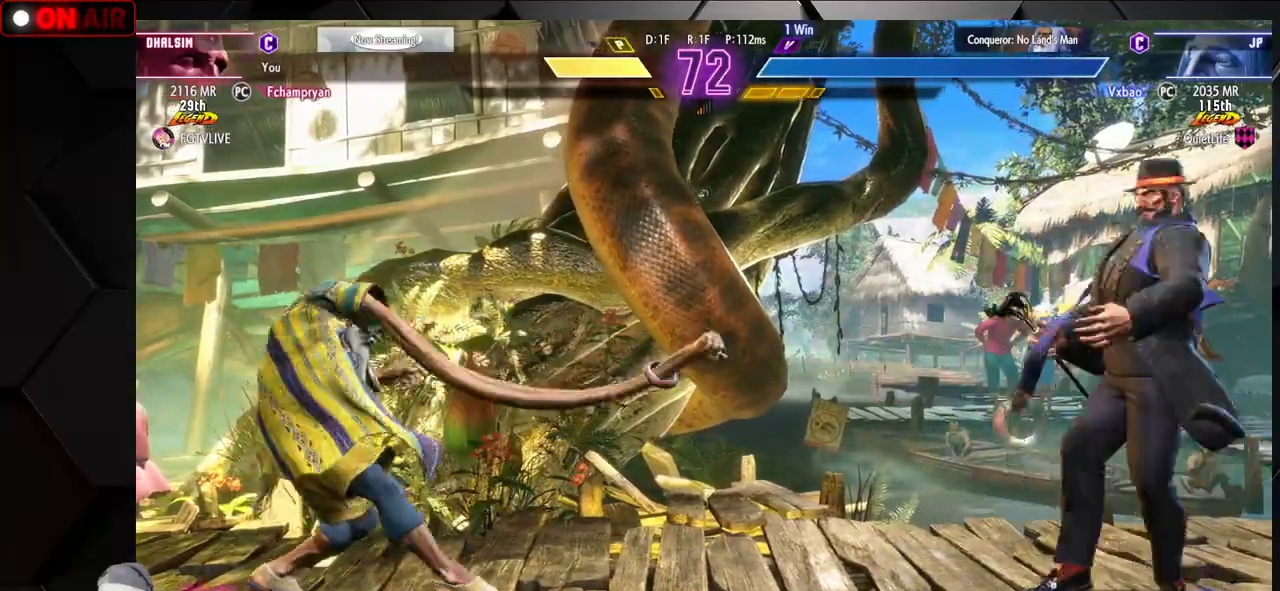
{"dt_ms": 500, "buttons": ["SQUARE", "TRIANGLE", "R1"], "left_stick": "left", "events": [[83, "R1", "up"], [133, "R1", "down"], [167, "left_stick", "left"], [183, "R1", "up"], [267, "R1", "down"], [267, "SQUARE", "down"], [267, "TRIANGLE", "down"], [333, "SQUARE", "up"], [333, "TRIANGLE", "up"], [350, "R1", "up"], [383, "R1", "down"], [400, "SQUARE", "down"], [400, "TRIANGLE", "down"]]}
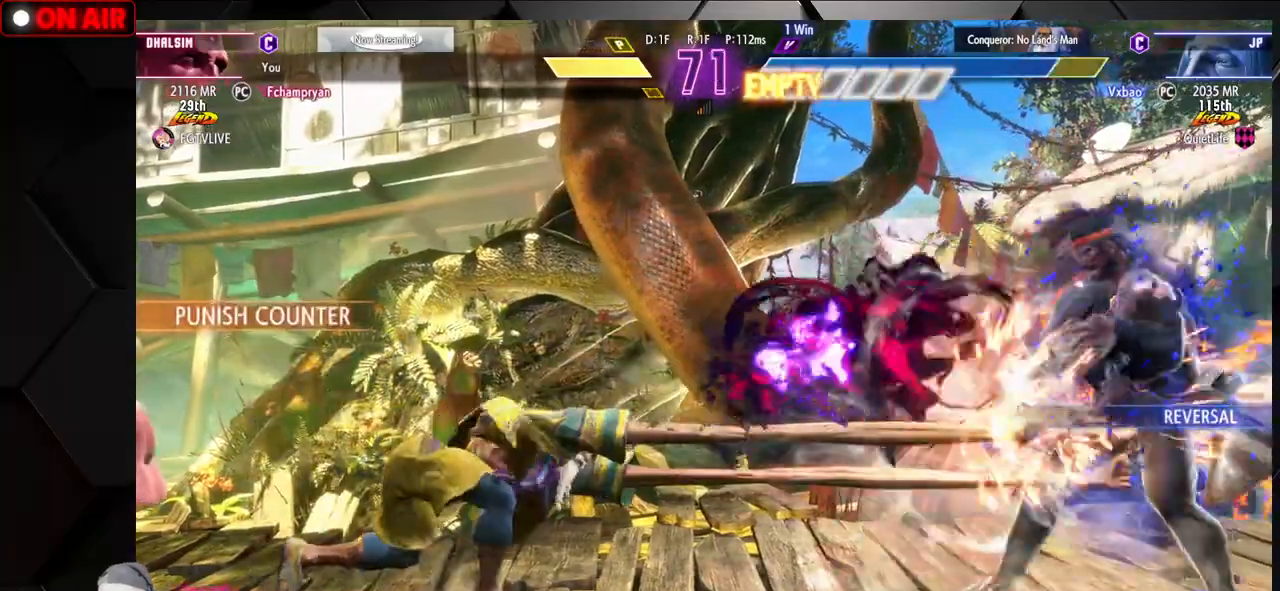
{"dt_ms": 500, "buttons": [], "left_stick": "down-left", "events": [[17, "SQUARE", "up"], [17, "TRIANGLE", "up"], [67, "R1", "up"], [467, "left_stick", "down-left"]]}
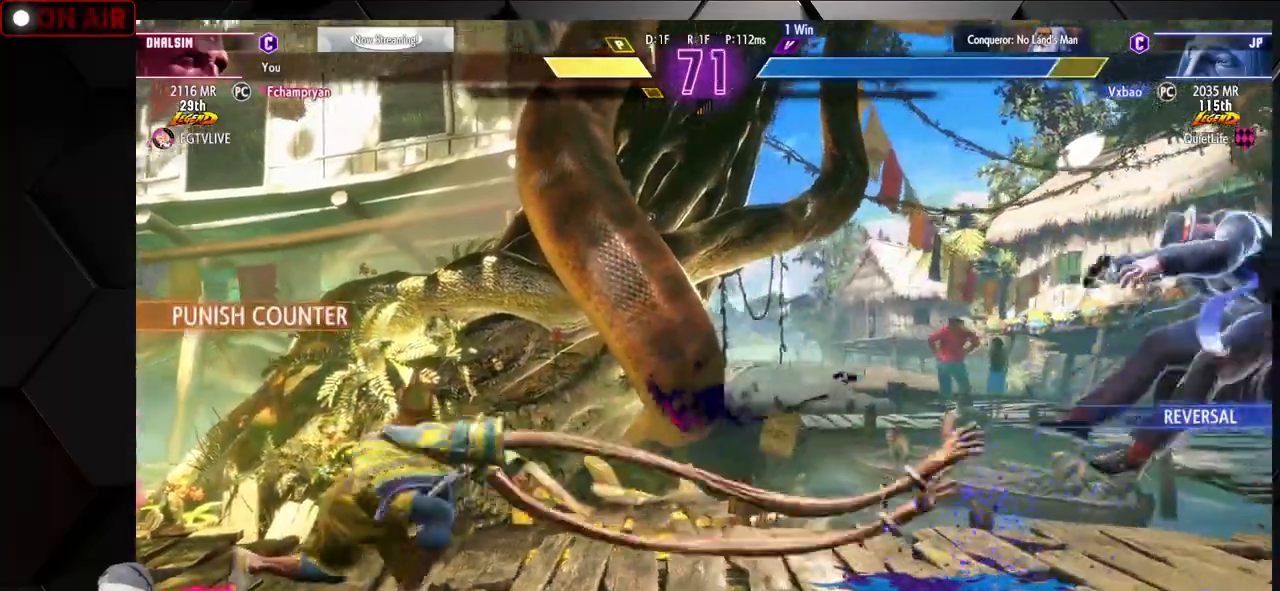
{"dt_ms": 500, "buttons": [], "left_stick": "left", "events": [[33, "left_stick", "down"], [117, "left_stick", "right"], [200, "R2", "down"], [200, "left_stick", "center"], [250, "R2", "up"], [283, "left_stick", "left"]]}
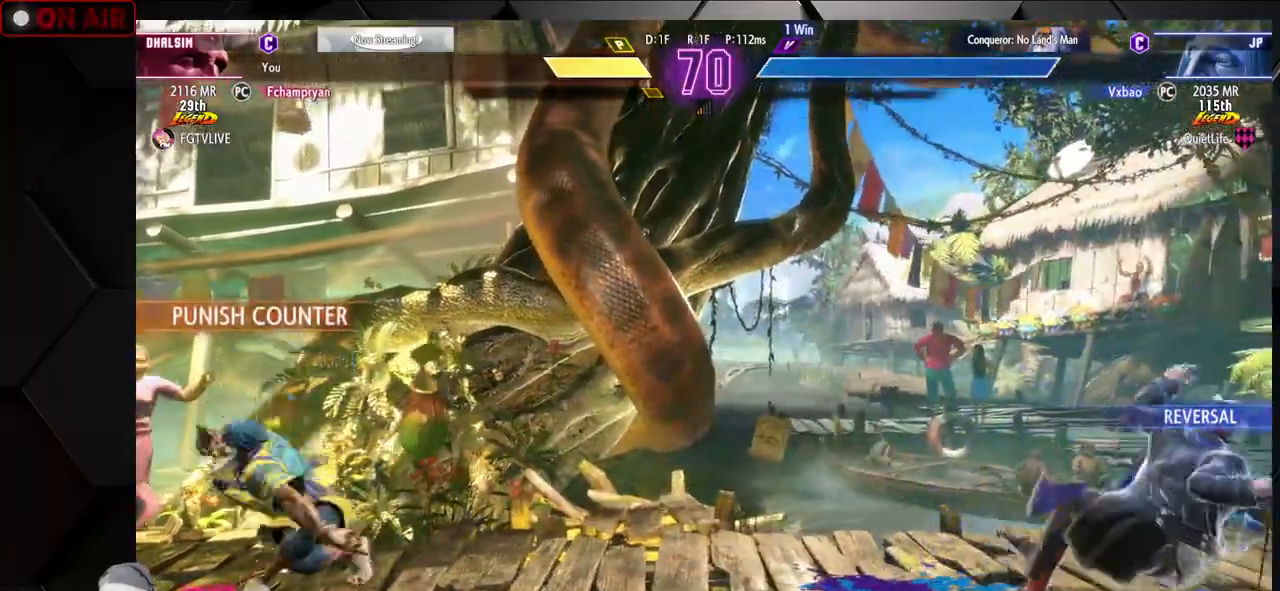
{"dt_ms": 500, "buttons": ["L2"], "left_stick": "right", "events": [[367, "left_stick", "center"], [433, "left_stick", "right"], [450, "L2", "down"], [483, "L2", "up"], [500, "L2", "down"]]}
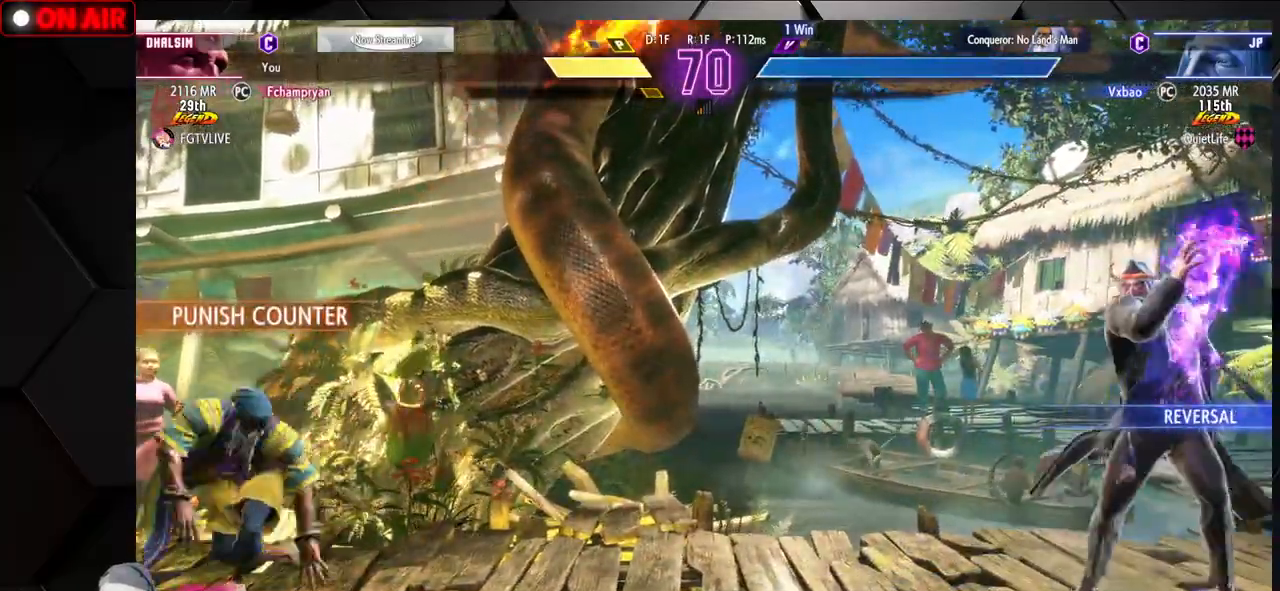
{"dt_ms": 500, "buttons": [], "left_stick": "right", "events": [[33, "L2", "up"], [100, "left_stick", "left"], [417, "left_stick", "down"], [500, "left_stick", "right"]]}
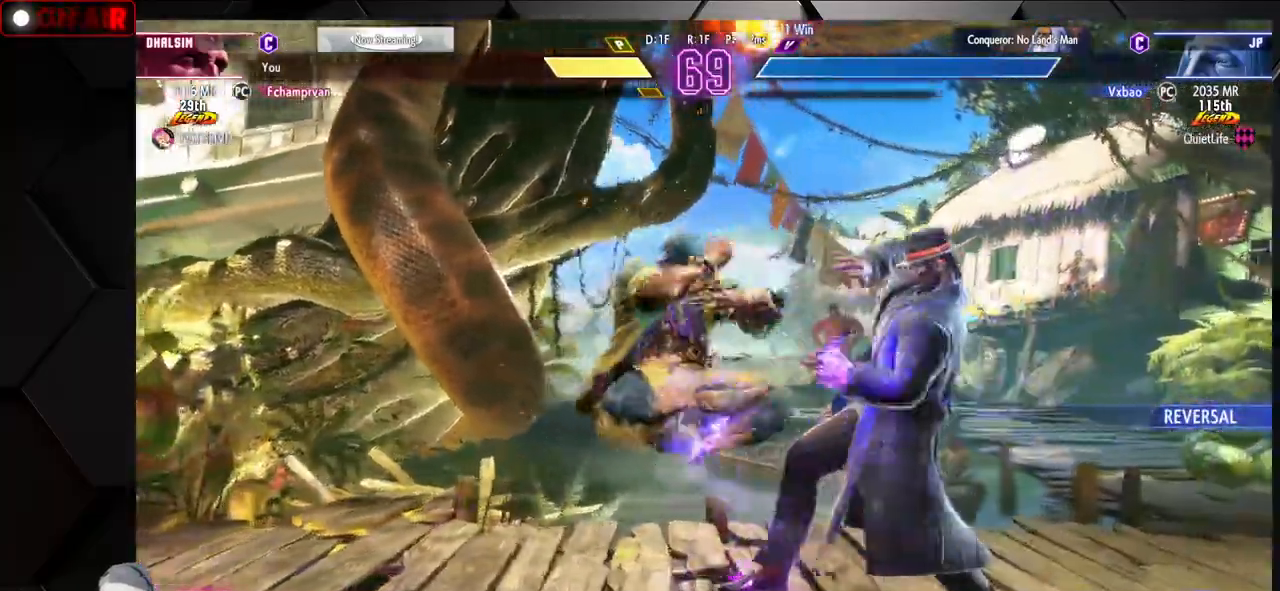
{"dt_ms": 500, "buttons": [], "left_stick": "center", "events": [[100, "left_stick", "down"], [150, "left_stick", "right"], [233, "left_stick", "center"], [267, "R2", "down"], [367, "R2", "up"]]}
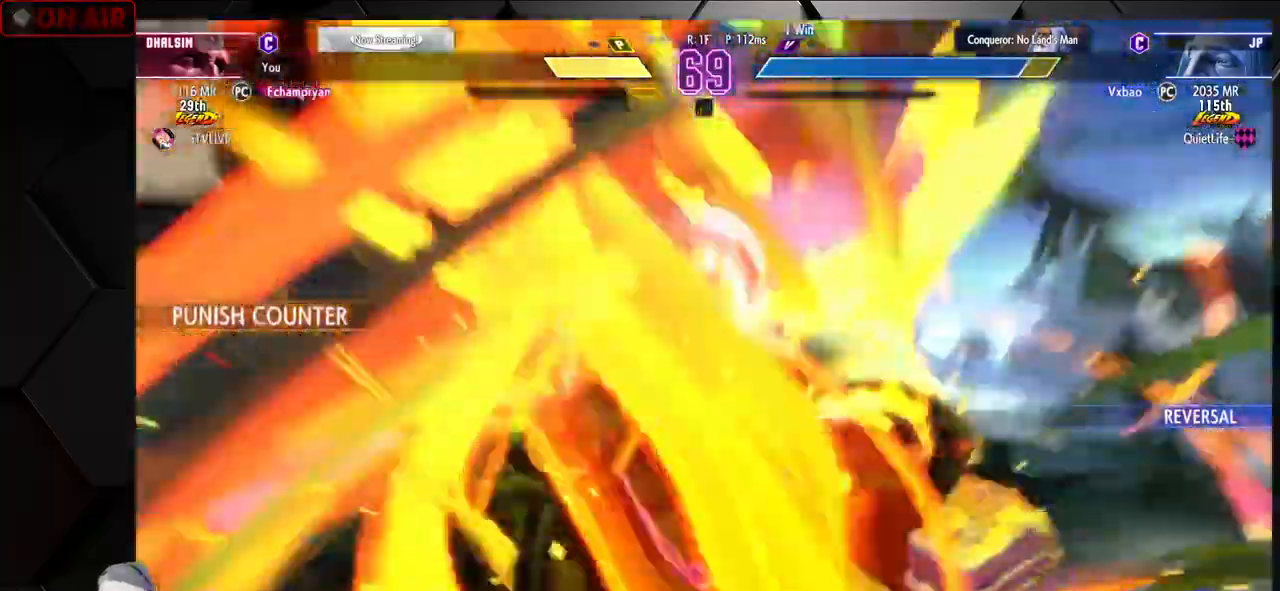
{"dt_ms": 500, "buttons": [], "left_stick": "center"}
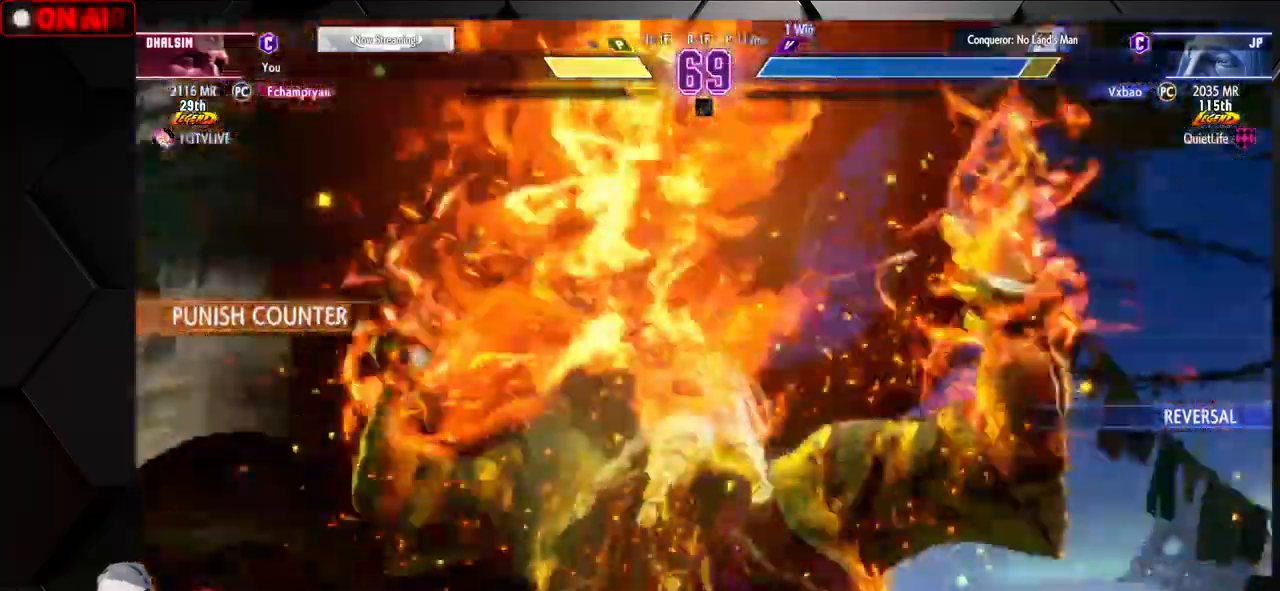
{"dt_ms": 1000, "buttons": [], "left_stick": "down-right"}
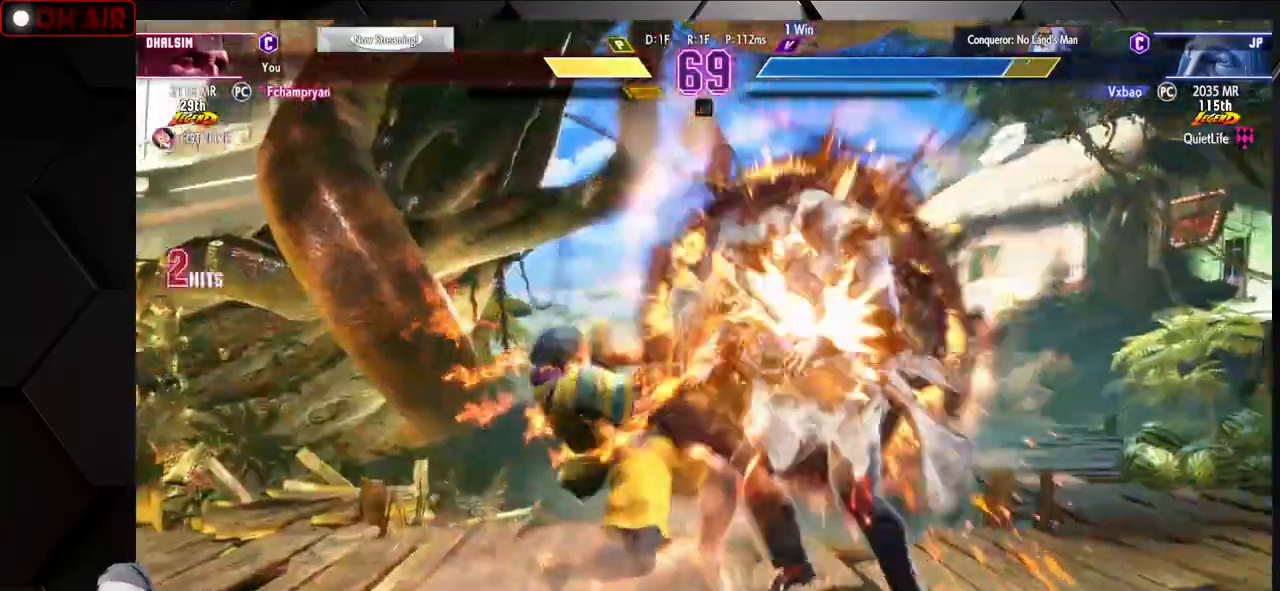
{"dt_ms": 500, "buttons": [], "left_stick": "center", "events": [[267, "left_stick", "center"]]}
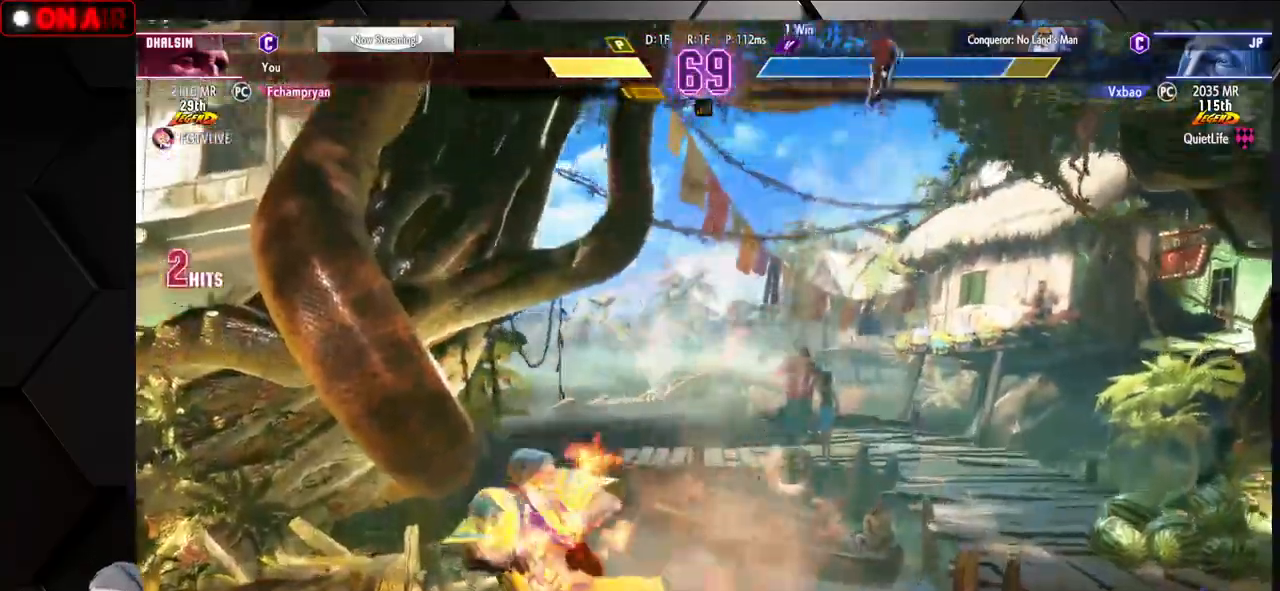
{"dt_ms": 1000, "buttons": ["TRIANGLE", "R1"], "left_stick": "center"}
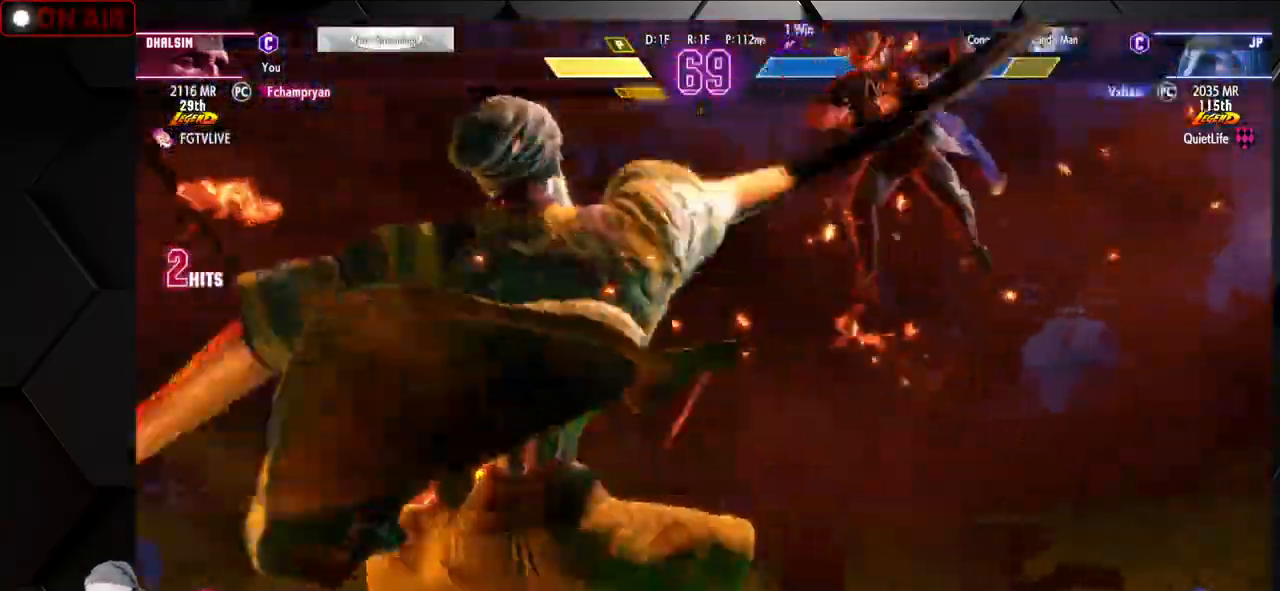
{"dt_ms": 500, "buttons": ["SQUARE", "TRIANGLE", "R1"], "left_stick": "center", "events": [[167, "TRIANGLE", "up"], [183, "R1", "up"], [250, "R1", "down"], [250, "SQUARE", "down"], [250, "TRIANGLE", "down"], [350, "SQUARE", "up"], [350, "TRIANGLE", "up"], [450, "SQUARE", "down"], [450, "TRIANGLE", "down"]]}
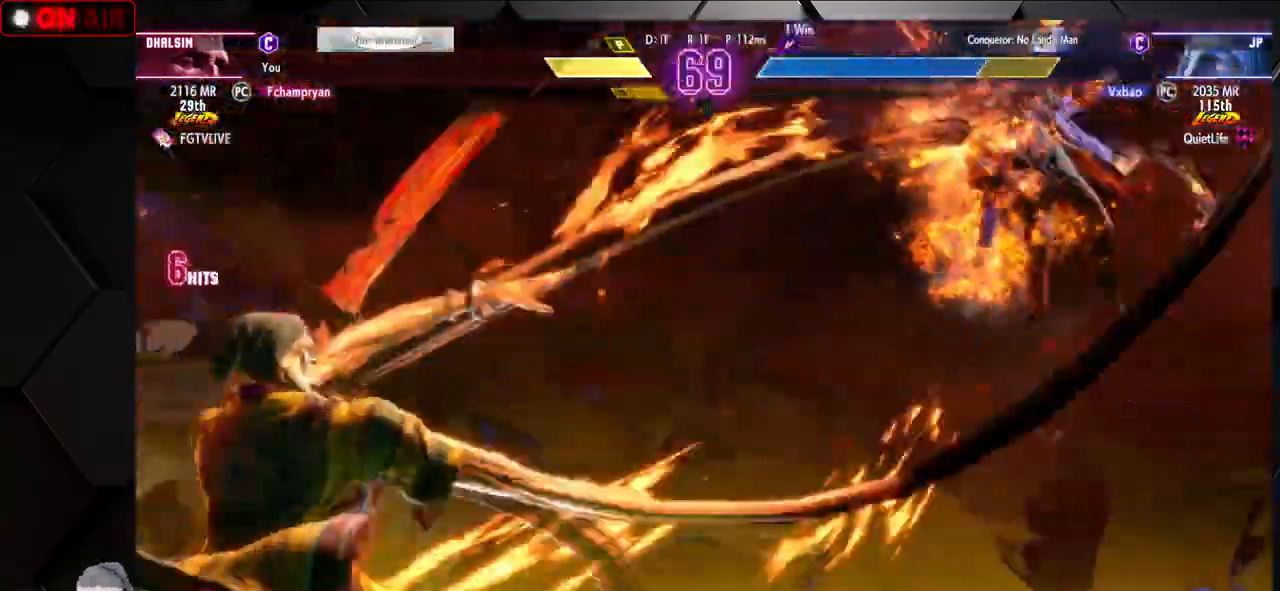
{"dt_ms": 500, "buttons": [], "left_stick": "center", "events": [[67, "SQUARE", "up"], [83, "TRIANGLE", "up"], [167, "R1", "up"]]}
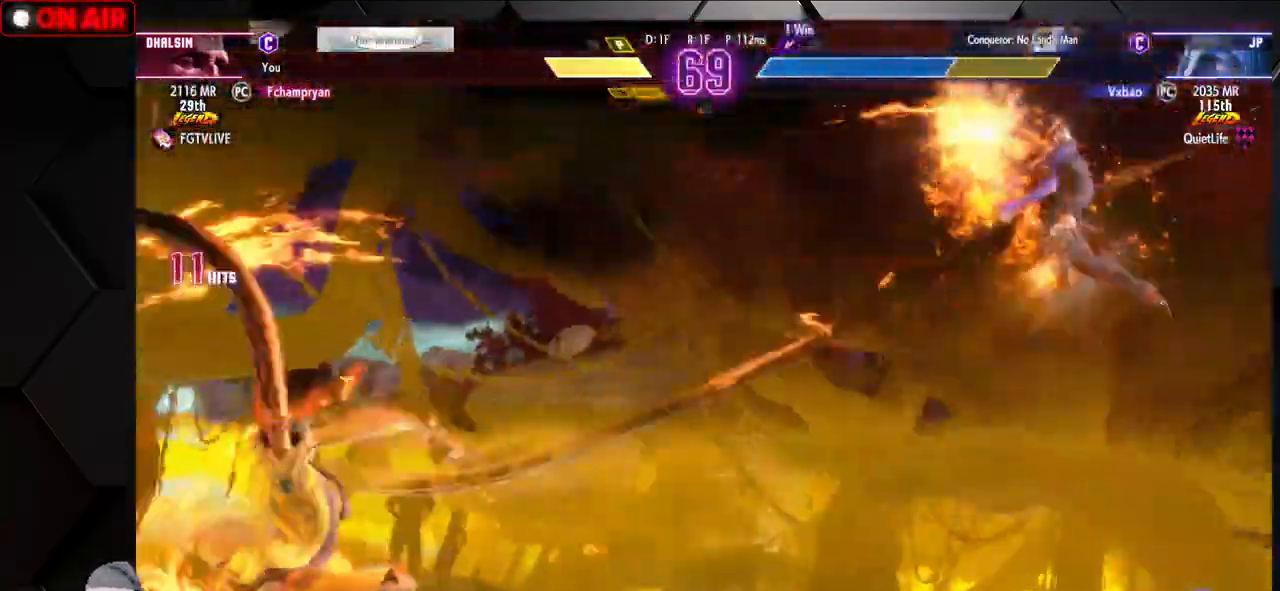
{"dt_ms": 500, "buttons": [], "left_stick": "center", "events": []}
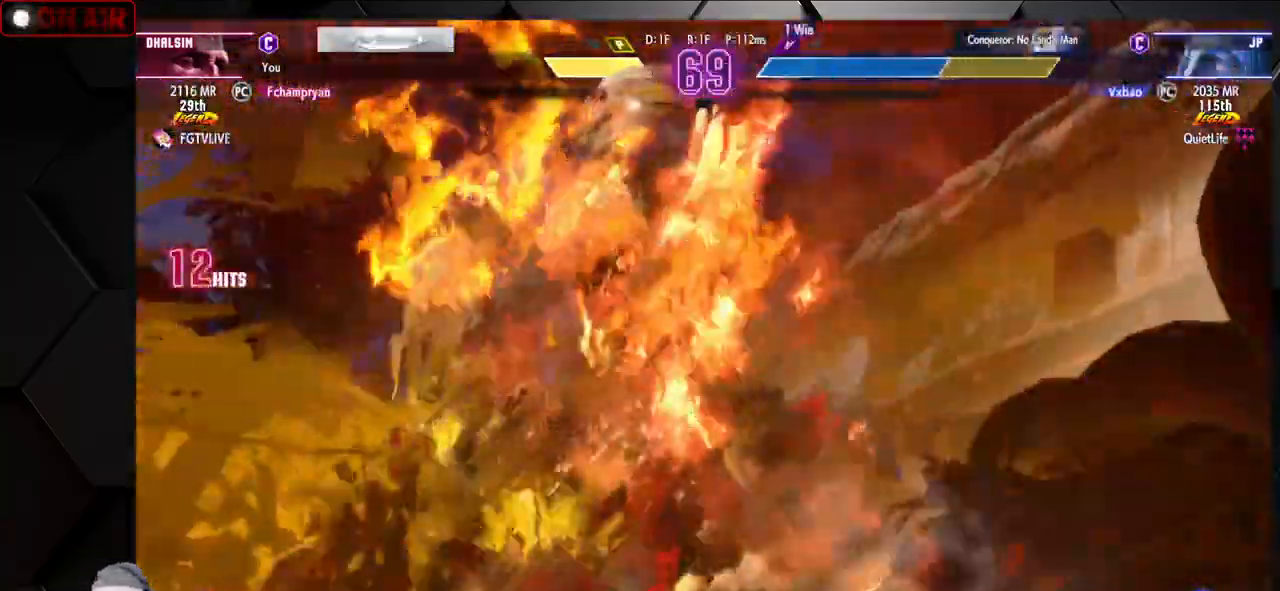
{"dt_ms": 500, "buttons": [], "left_stick": "center", "events": []}
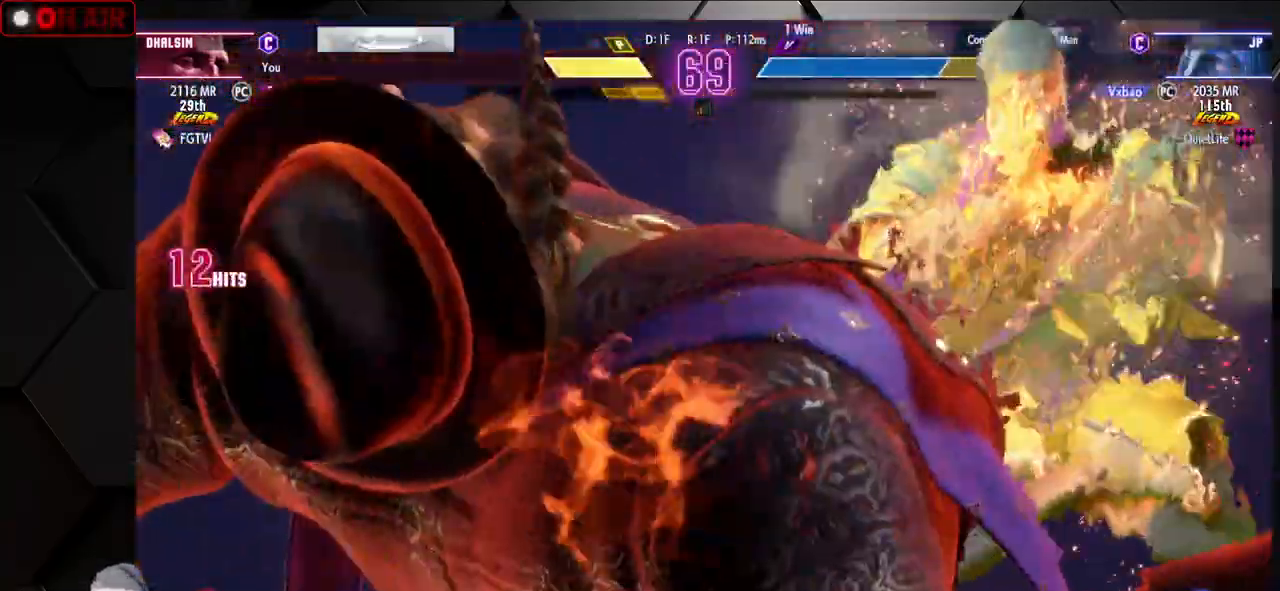
{"dt_ms": 500, "buttons": [], "left_stick": "center", "events": []}
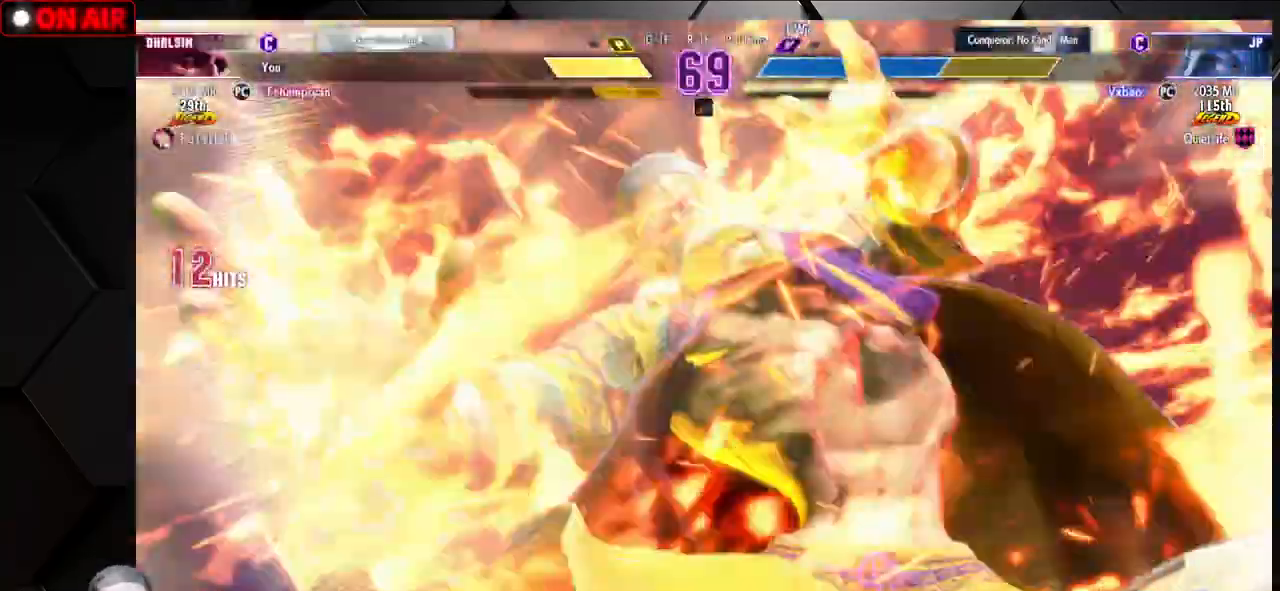
{"dt_ms": 500, "buttons": [], "left_stick": "center", "events": []}
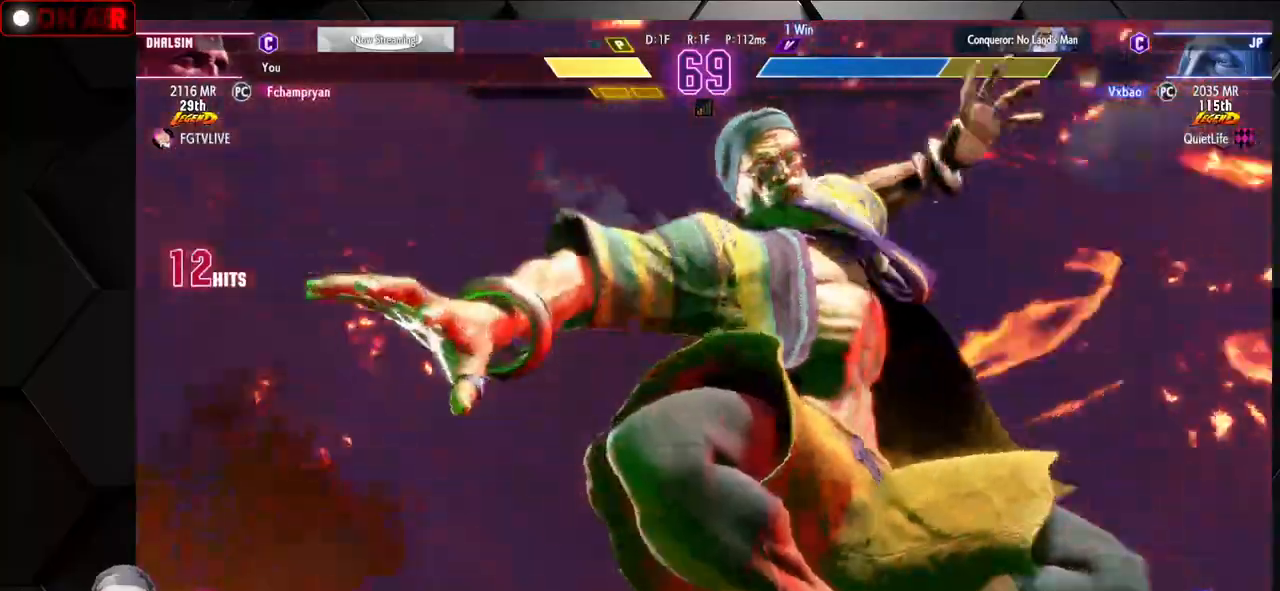
{"dt_ms": 500, "buttons": ["TRIANGLE", "R1"], "left_stick": "center"}
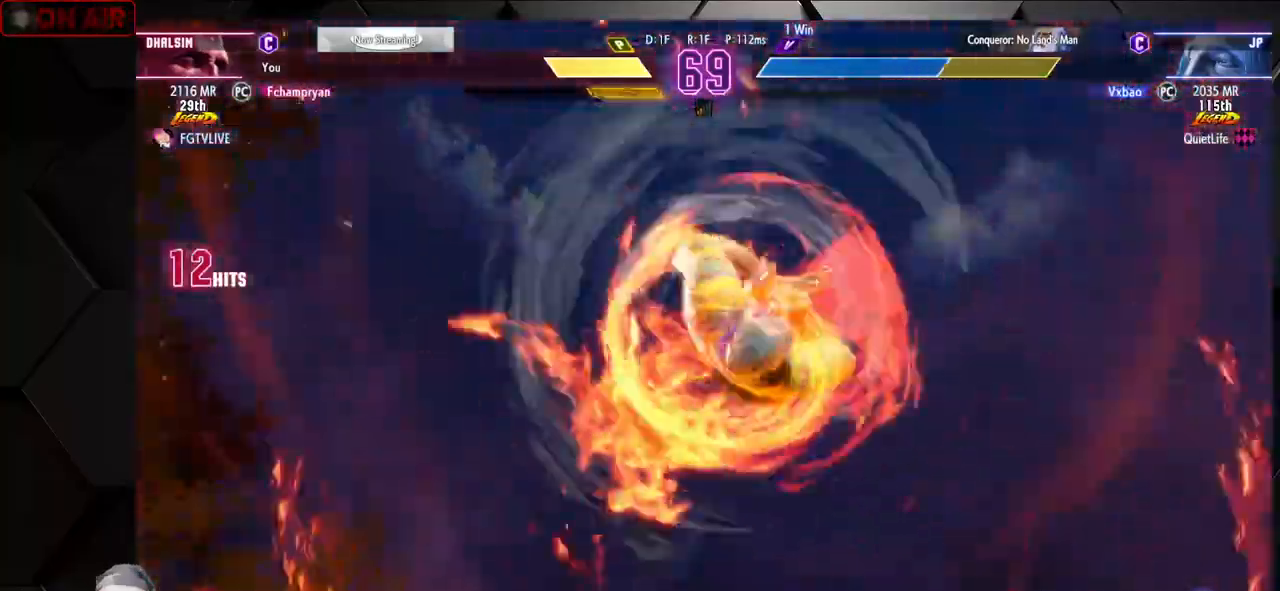
{"dt_ms": 1000, "buttons": [], "left_stick": "center"}
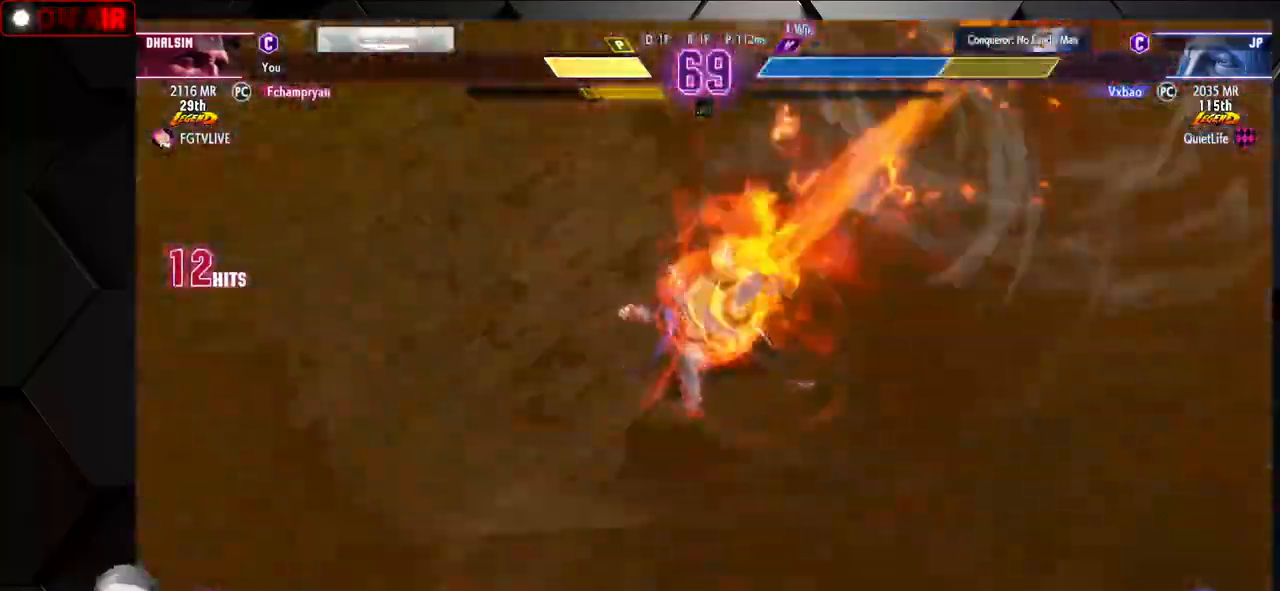
{"dt_ms": 500, "buttons": [], "left_stick": "center", "events": [[367, "R1", "down"], [367, "TRIANGLE", "down"], [400, "SQUARE", "down"], [417, "SQUARE", "up"], [417, "TRIANGLE", "up"], [433, "R1", "up"]]}
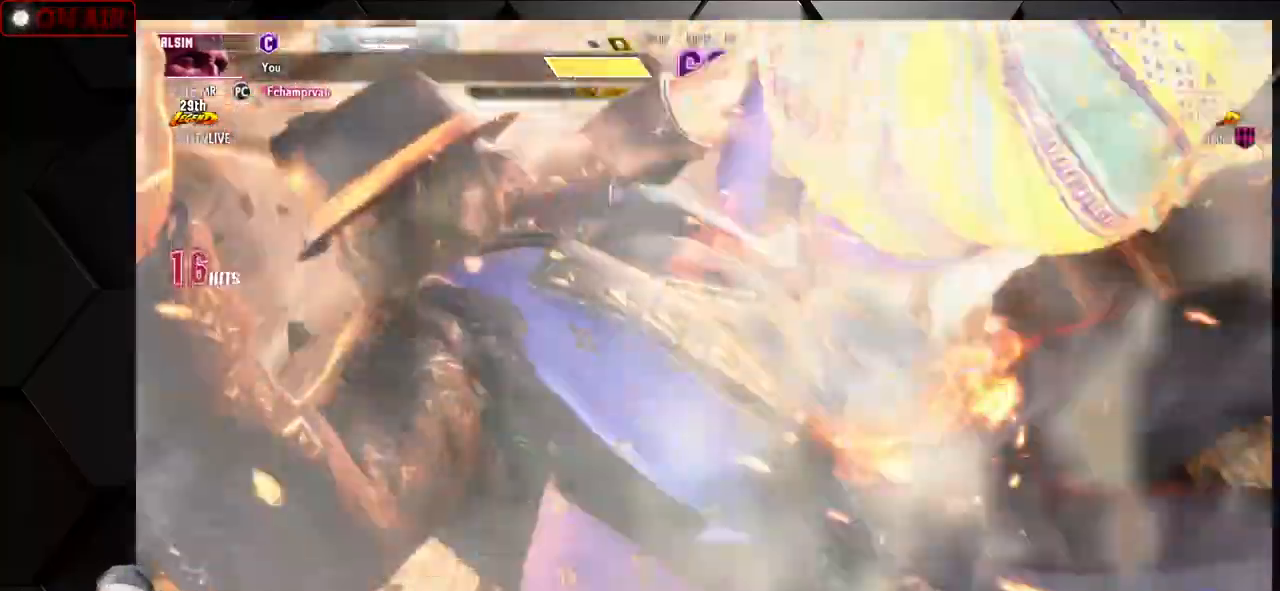
{"dt_ms": 500, "buttons": [], "left_stick": "center", "events": [[17, "R1", "down"], [33, "TRIANGLE", "down"], [50, "SQUARE", "down"], [100, "SQUARE", "up"], [100, "TRIANGLE", "up"], [117, "R1", "up"], [183, "R1", "down"], [183, "SQUARE", "down"], [183, "TRIANGLE", "down"], [250, "SQUARE", "up"], [250, "TRIANGLE", "up"], [283, "R1", "up"], [350, "R1", "down"], [383, "SQUARE", "down"], [383, "TRIANGLE", "down"], [450, "SQUARE", "up"], [450, "TRIANGLE", "up"], [467, "R1", "up"]]}
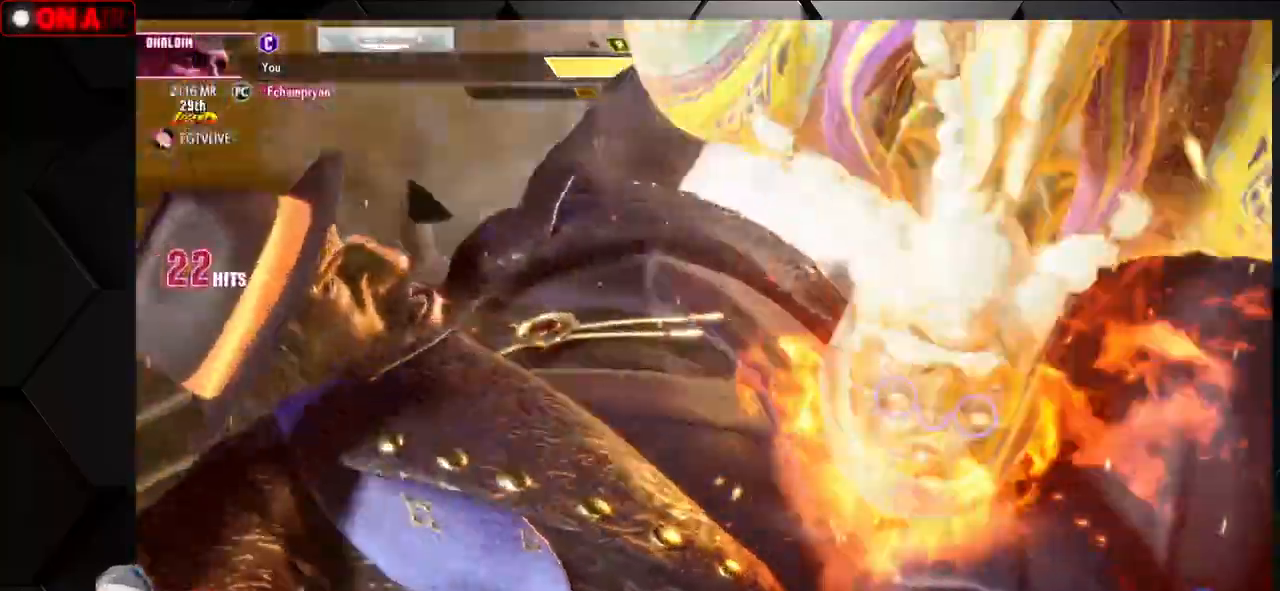
{"dt_ms": 500, "buttons": [], "left_stick": "center", "events": [[50, "L1", "down"], [50, "R1", "down"], [50, "SQUARE", "down"], [50, "TRIANGLE", "down"], [100, "L1", "up"], [117, "SQUARE", "up"], [117, "TRIANGLE", "up"], [150, "R1", "up"], [233, "L1", "down"], [233, "R1", "down"], [233, "SQUARE", "down"], [233, "TRIANGLE", "down"], [300, "L1", "up"], [300, "R1", "up"], [300, "SQUARE", "up"], [300, "TRIANGLE", "up"], [417, "L1", "down"], [417, "R1", "down"], [417, "SQUARE", "down"], [417, "TRIANGLE", "down"], [467, "L1", "up"], [467, "SQUARE", "up"], [467, "TRIANGLE", "up"], [500, "R1", "up"]]}
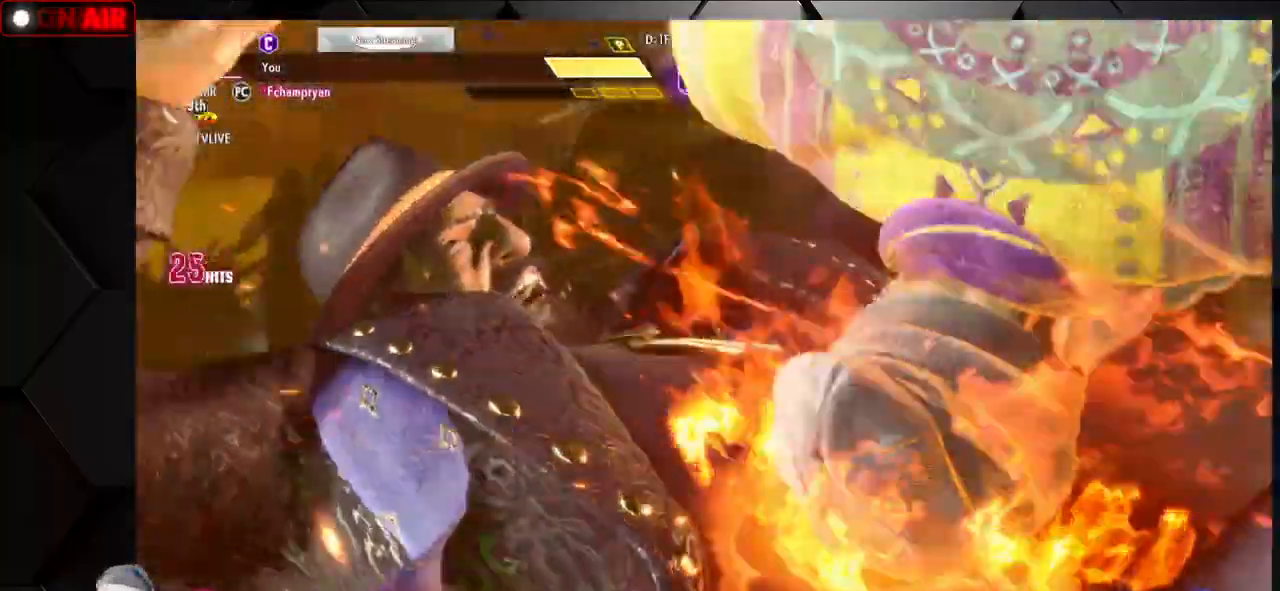
{"dt_ms": 500, "buttons": ["R1"], "left_stick": "center", "events": [[83, "R1", "down"], [83, "SQUARE", "down"], [83, "TRIANGLE", "down"], [150, "SQUARE", "up"], [167, "R1", "up"], [167, "TRIANGLE", "up"], [283, "R1", "down"], [283, "SQUARE", "down"], [283, "TRIANGLE", "down"], [317, "SQUARE", "up"], [333, "R1", "up"], [333, "TRIANGLE", "up"], [450, "R1", "down"], [450, "SQUARE", "down"], [450, "TRIANGLE", "down"], [500, "SQUARE", "up"], [500, "TRIANGLE", "up"]]}